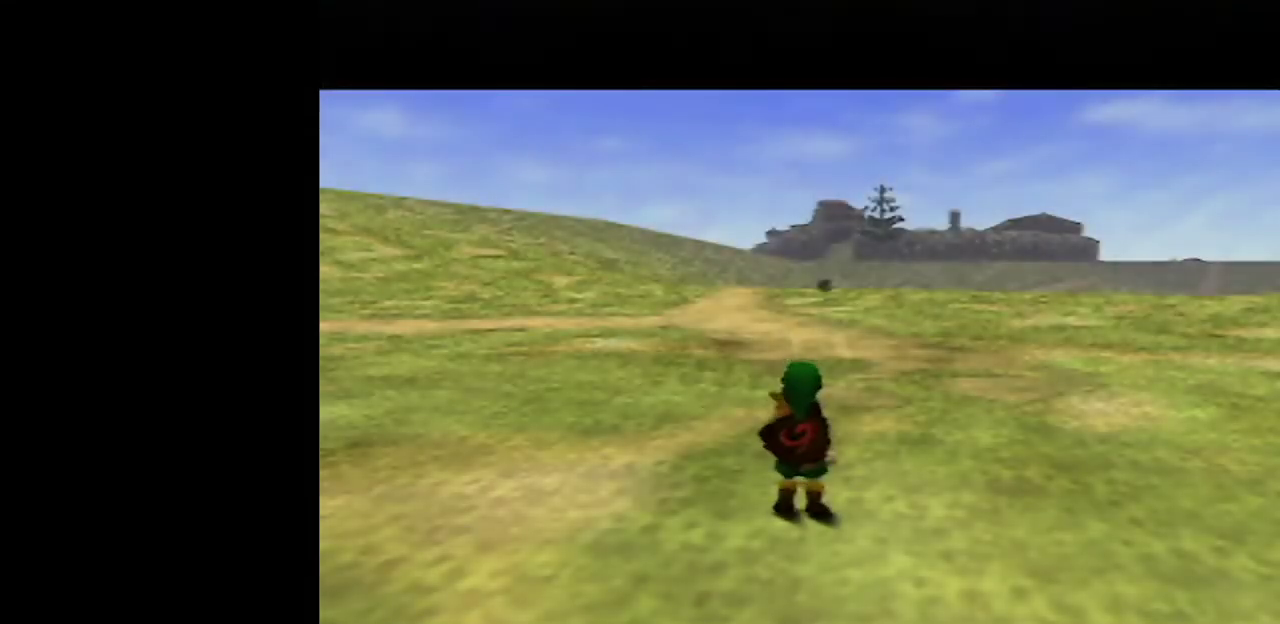
Gameplay with a controller (Nintendo layout); each line is a JSON object with the inputs held at the frame after it. "events" lists button and stick changes between this image and that frame as [ms after this image, input, new state], when the widget could be followed in between. Not read: L3 R3.
{"buttons": [], "left_stick": "up", "events": [[50, "left_stick", "down"], [183, "Z", "down"], [217, "left_stick", "center"], [300, "Z", "up"], [467, "left_stick", "up"]]}
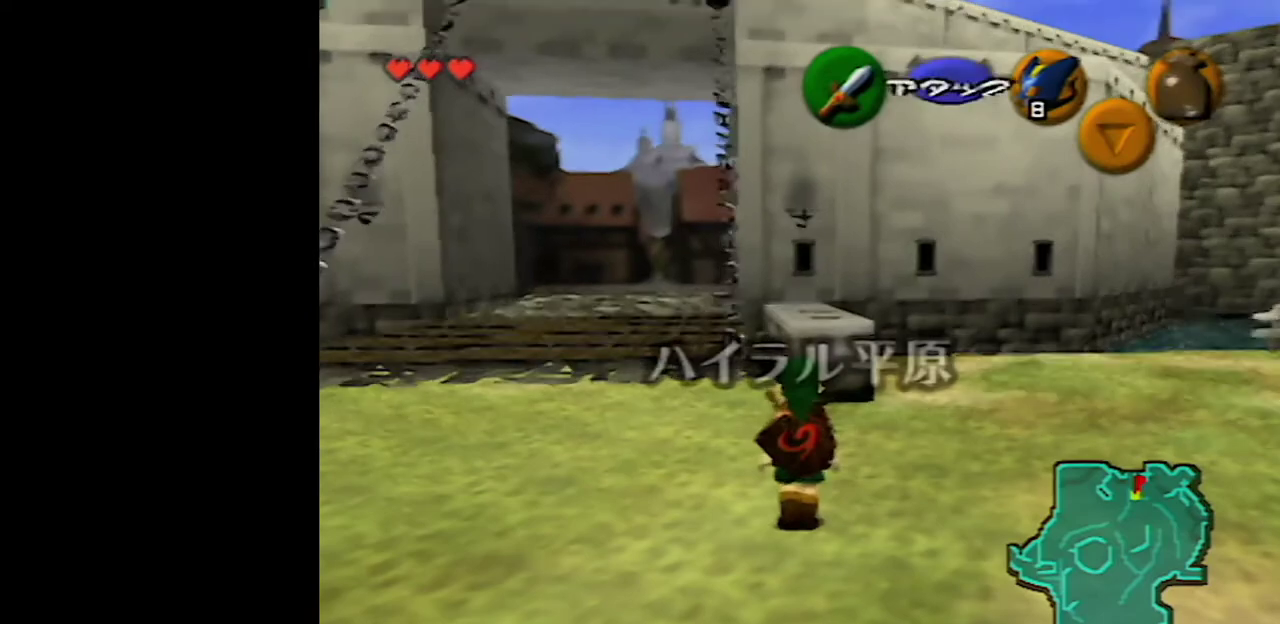
{"buttons": [], "left_stick": "up-left", "events": [[267, "left_stick", "up-left"]]}
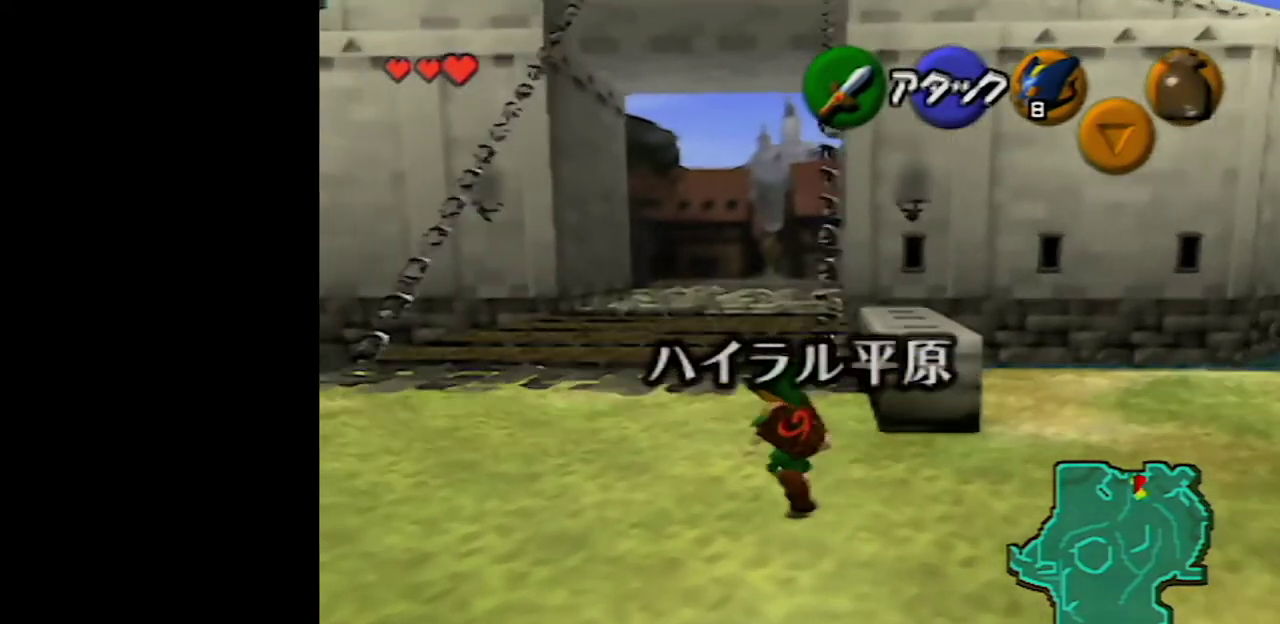
{"buttons": ["A"], "left_stick": "up", "events": [[83, "left_stick", "up"], [300, "A", "down"]]}
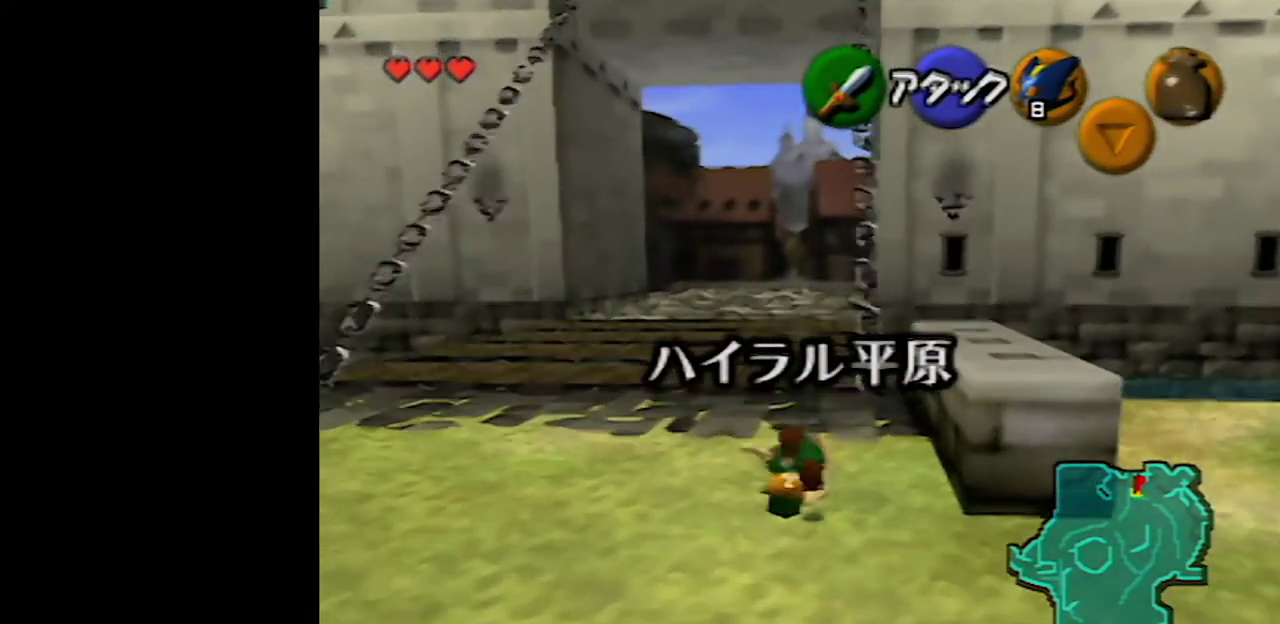
{"buttons": [], "left_stick": "up", "events": [[333, "A", "up"]]}
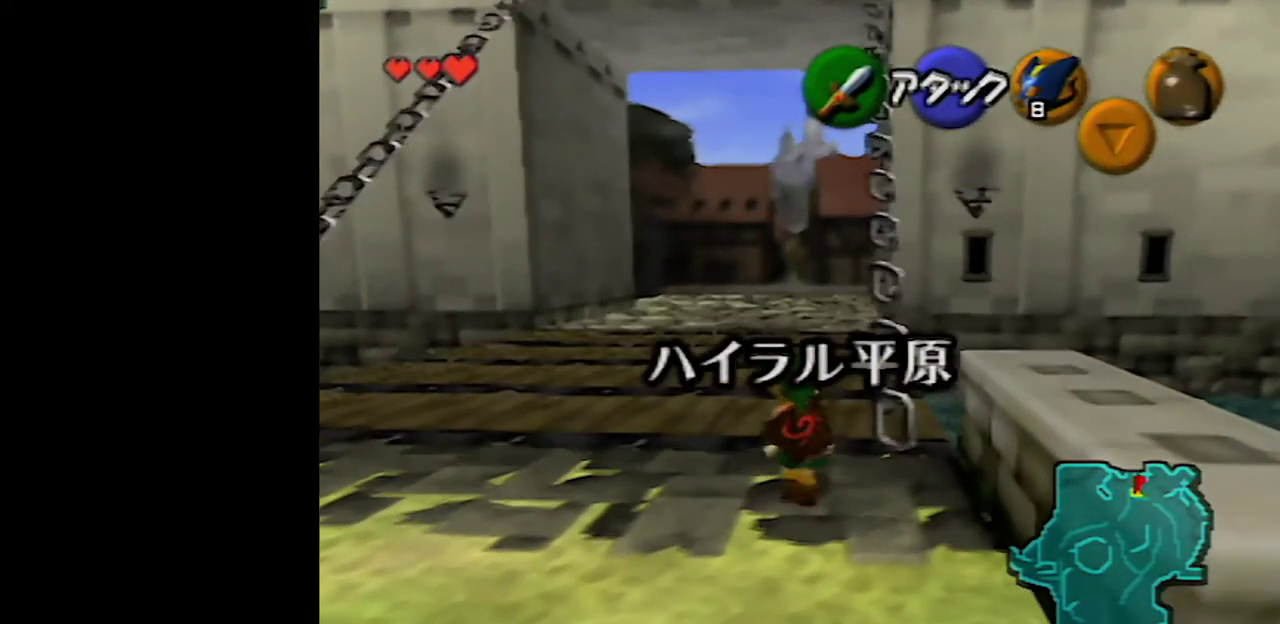
{"buttons": ["A"], "left_stick": "up", "events": [[50, "A", "down"]]}
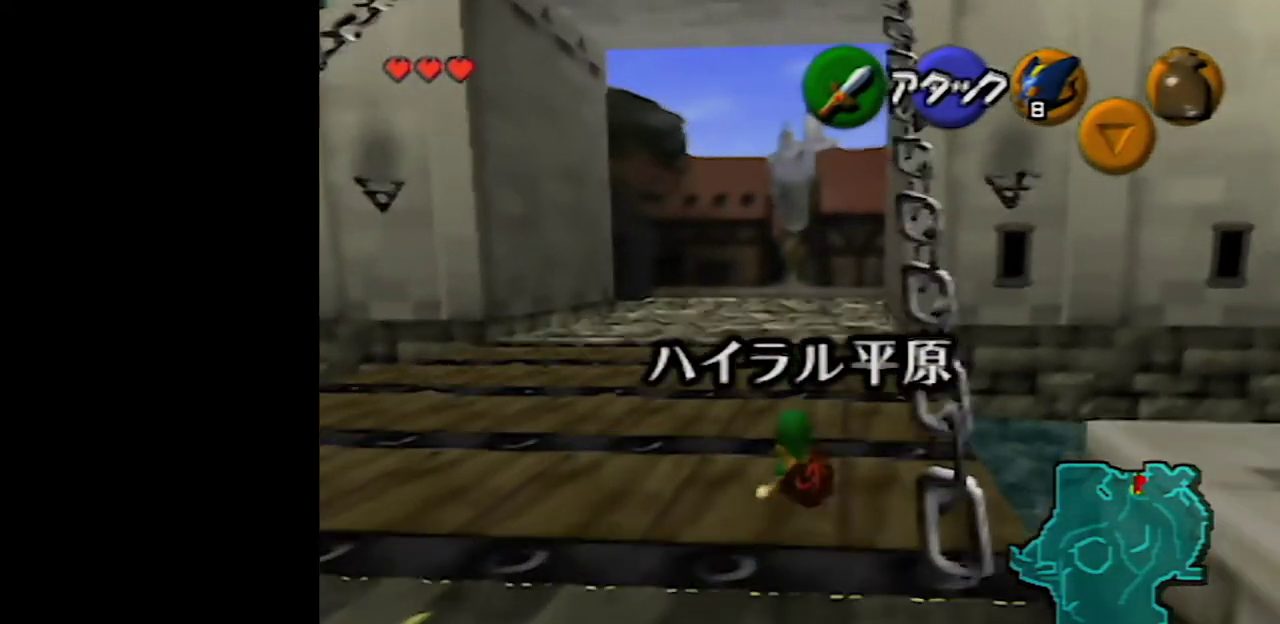
{"buttons": ["A"], "left_stick": "up", "events": [[83, "A", "up"], [333, "A", "down"]]}
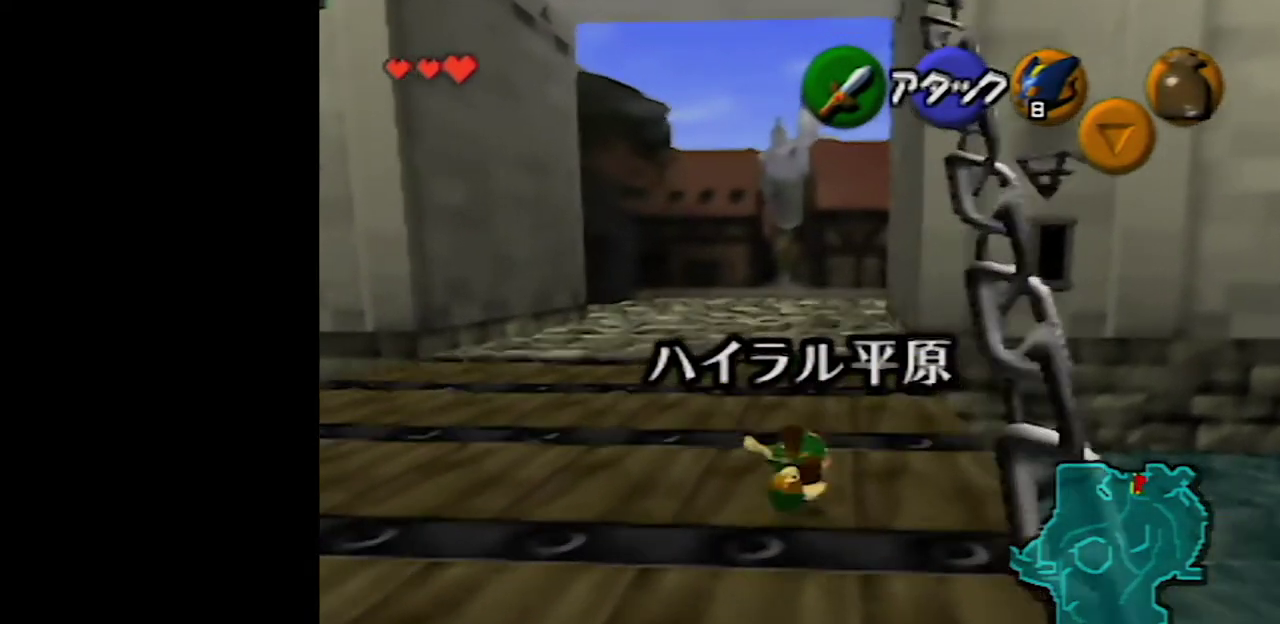
{"buttons": [], "left_stick": "up", "events": [[333, "A", "up"]]}
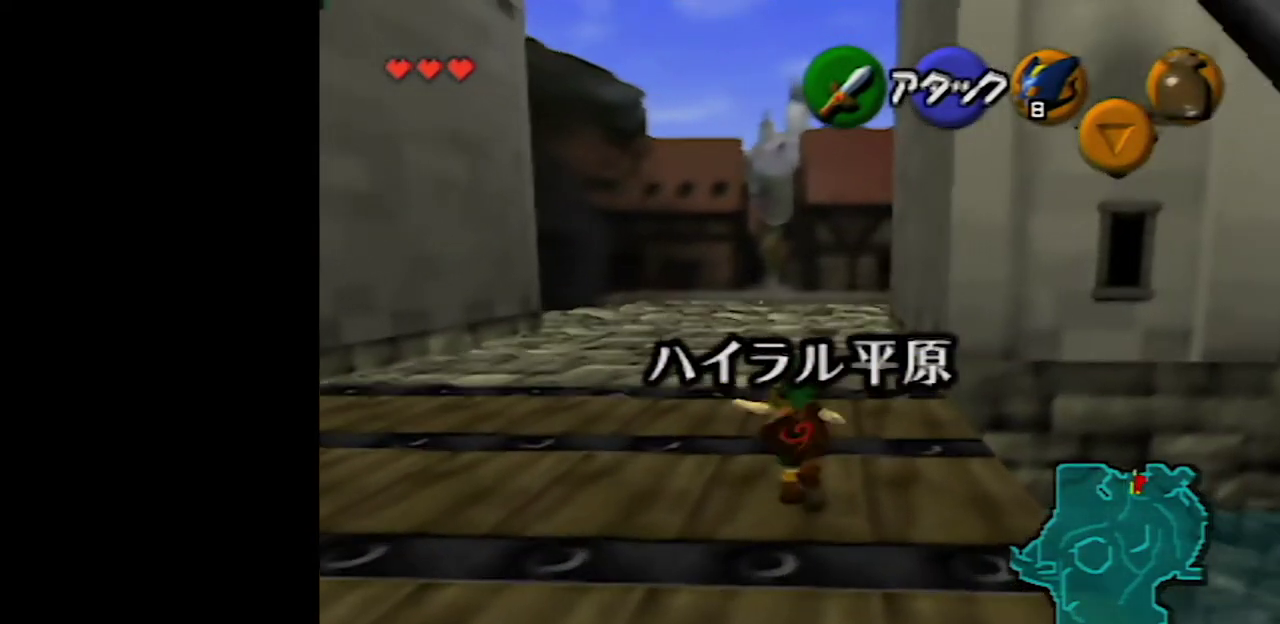
{"buttons": ["A"], "left_stick": "up", "events": [[17, "A", "down"]]}
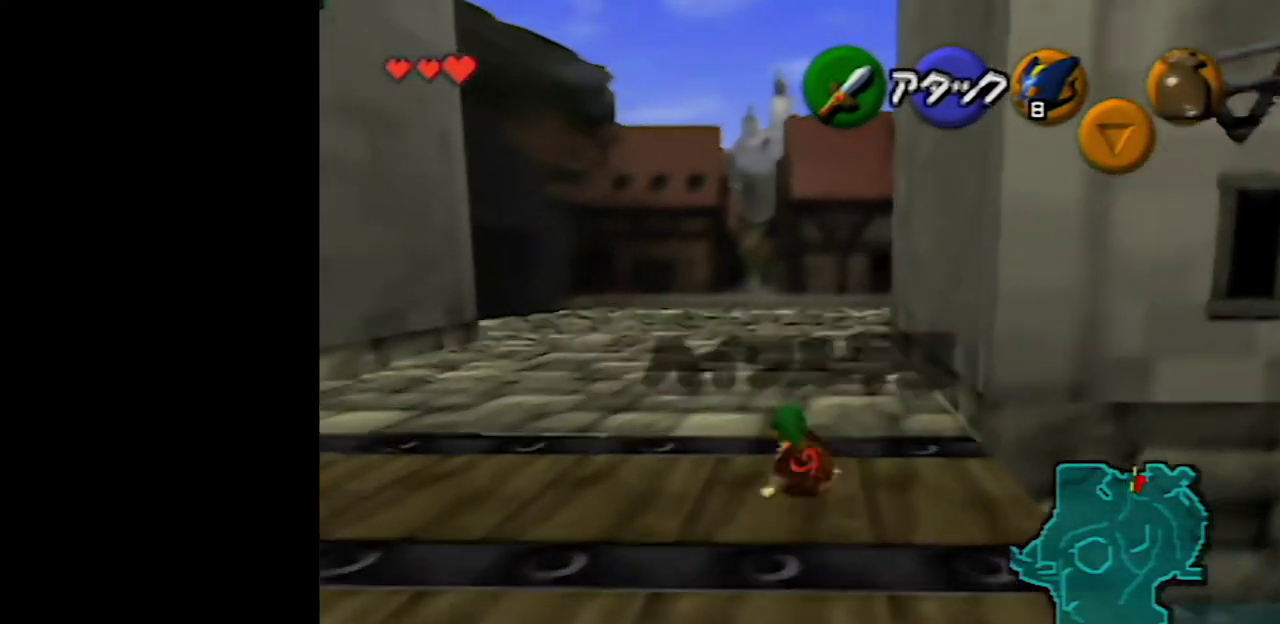
{"buttons": ["A"], "left_stick": "up", "events": [[17, "A", "up"], [283, "A", "down"]]}
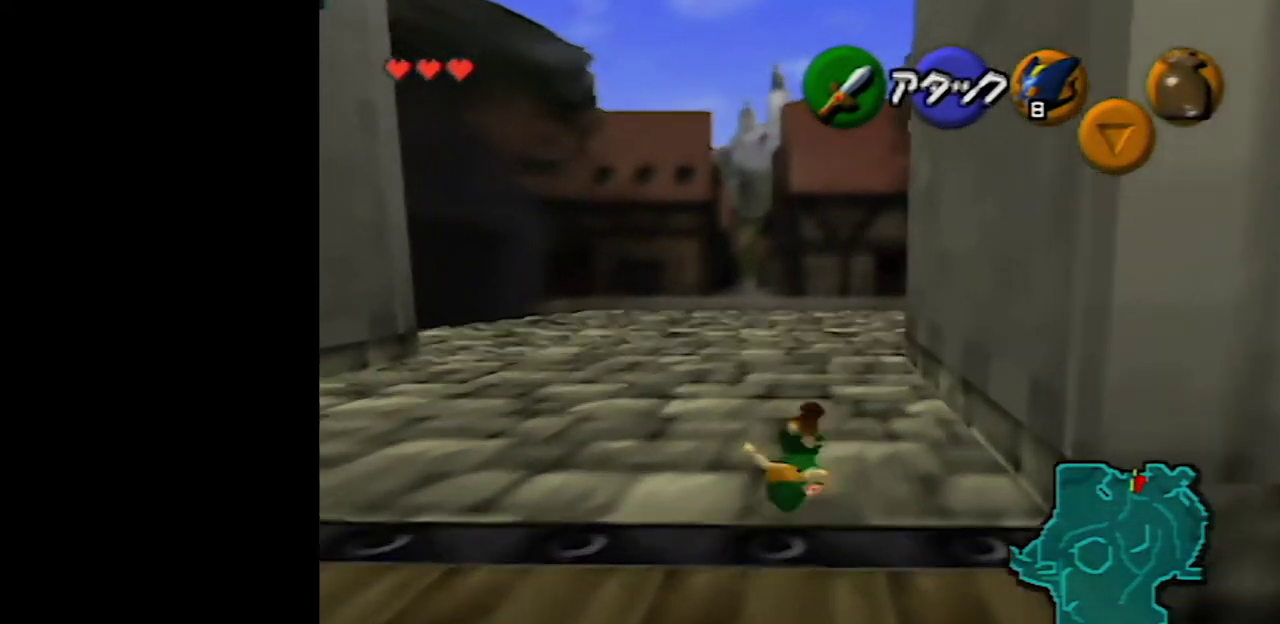
{"buttons": [], "left_stick": "up", "events": [[233, "A", "up"], [367, "A", "down"], [433, "A", "up"]]}
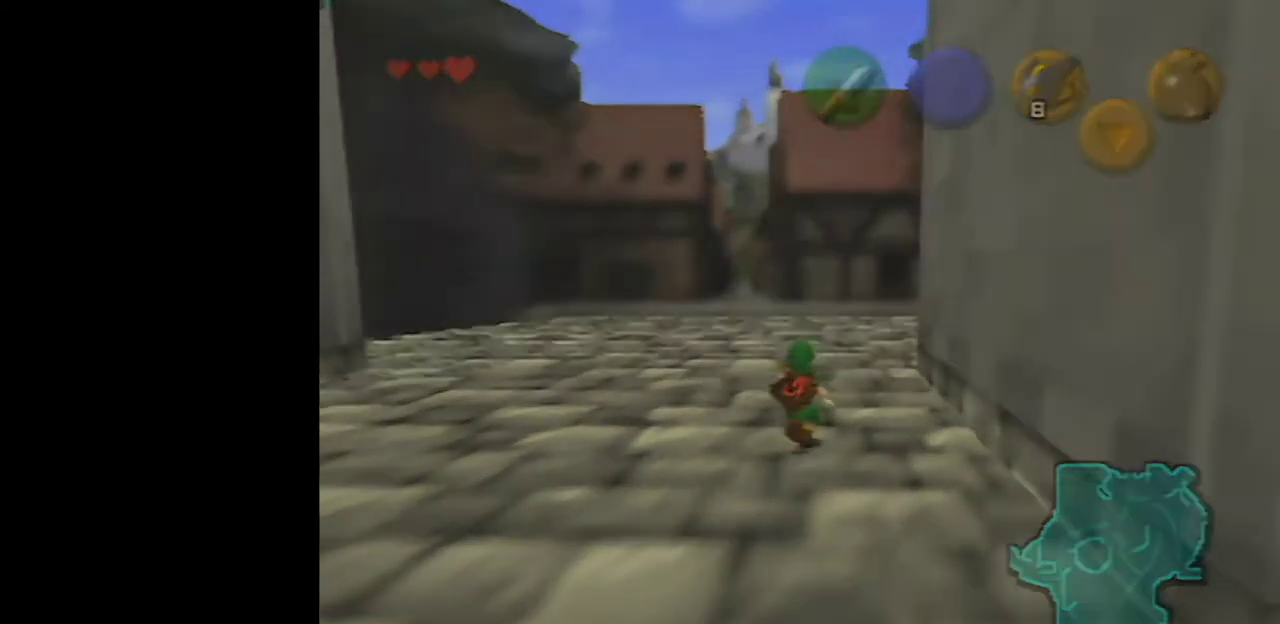
{"buttons": [], "left_stick": "up", "events": [[17, "A", "down"], [83, "A", "up"], [183, "A", "down"], [250, "A", "up"], [300, "A", "down"], [433, "A", "up"]]}
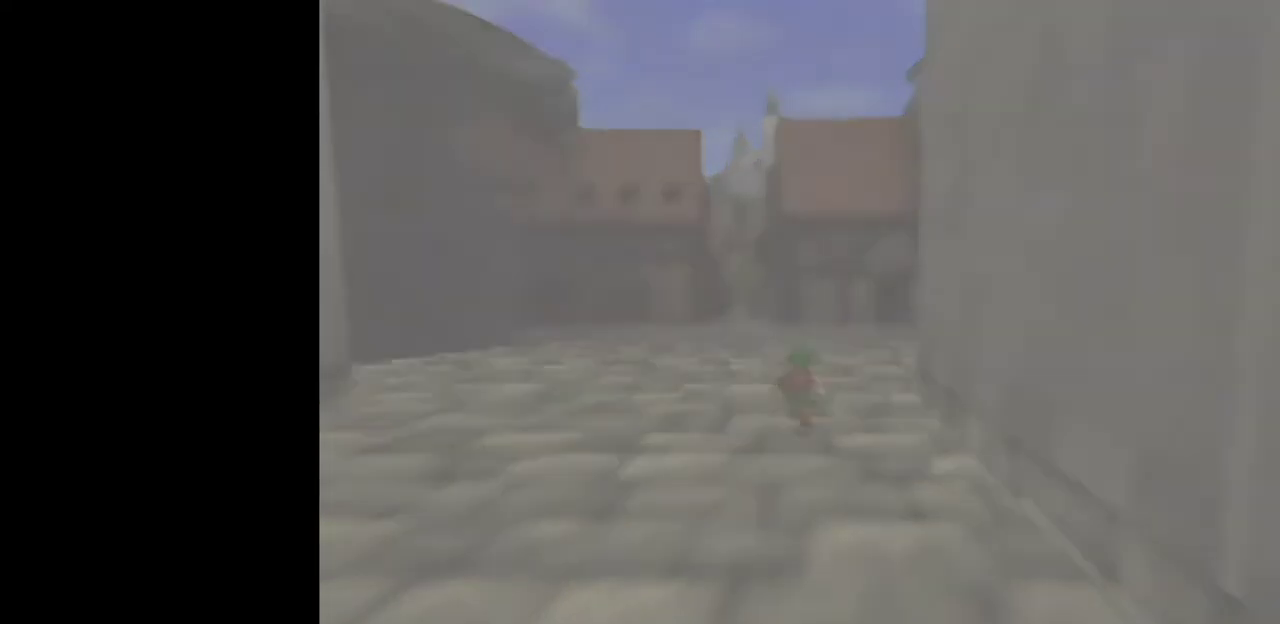
{"buttons": [], "left_stick": "center", "events": [[117, "left_stick", "center"]]}
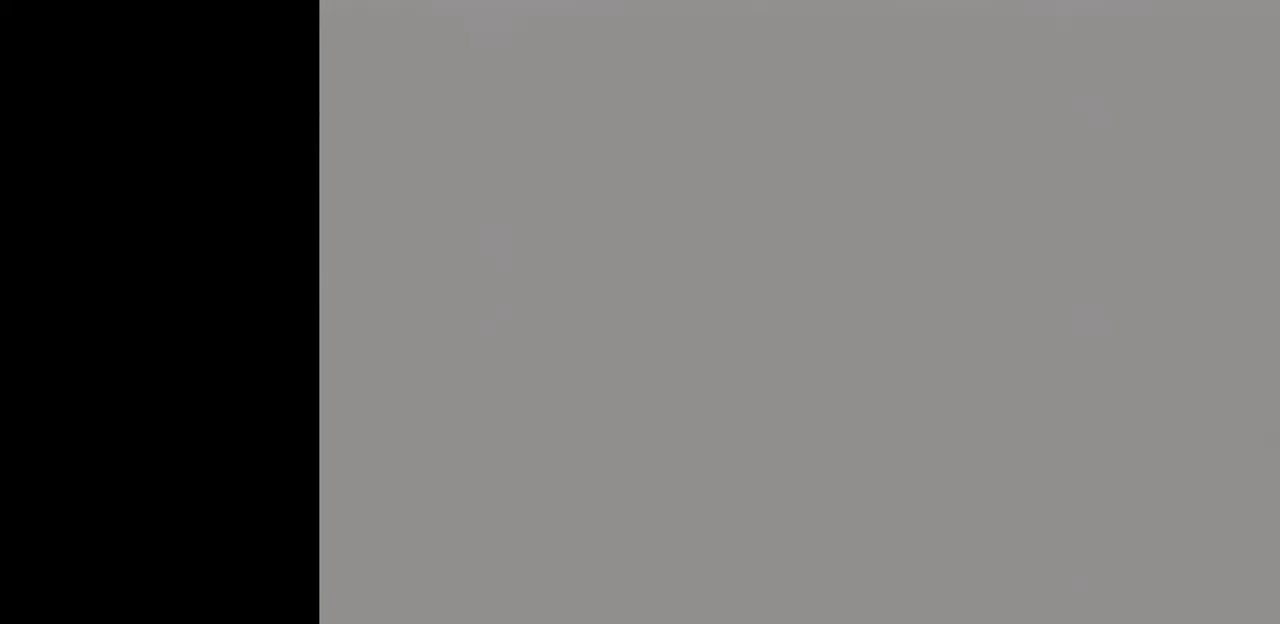
{"buttons": [], "left_stick": "center", "events": []}
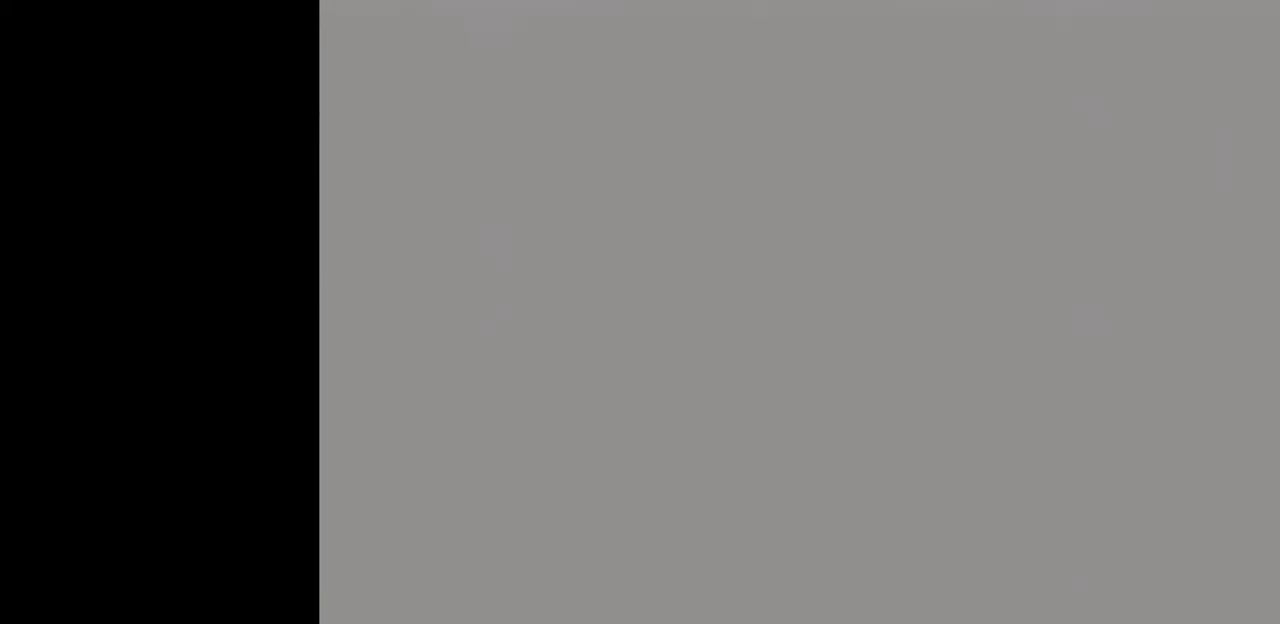
{"buttons": [], "left_stick": "down-left", "events": [[467, "left_stick", "down-left"]]}
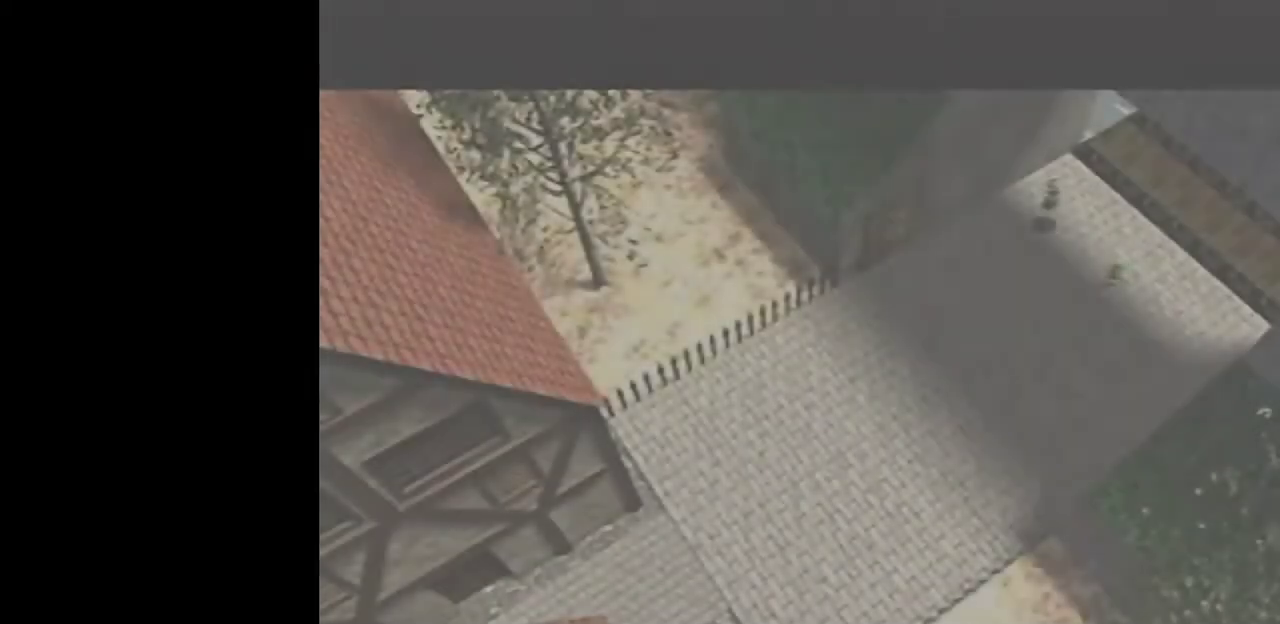
{"buttons": ["A"], "left_stick": "down-left", "events": [[467, "A", "down"]]}
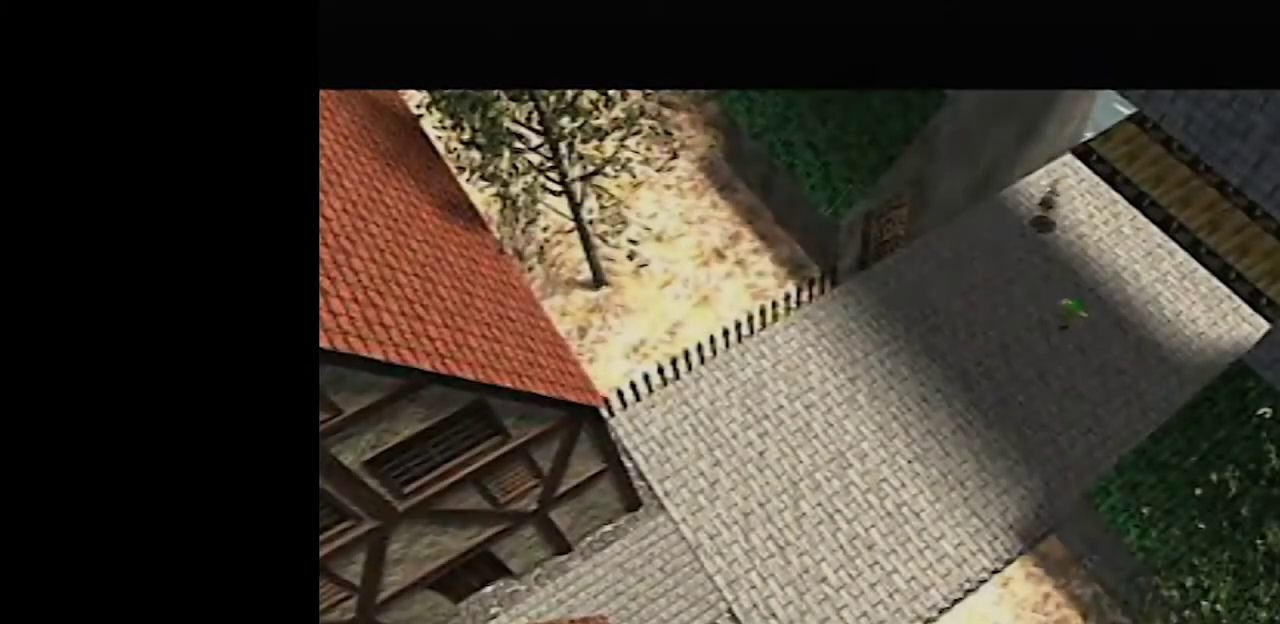
{"buttons": ["A"], "left_stick": "down-left", "events": []}
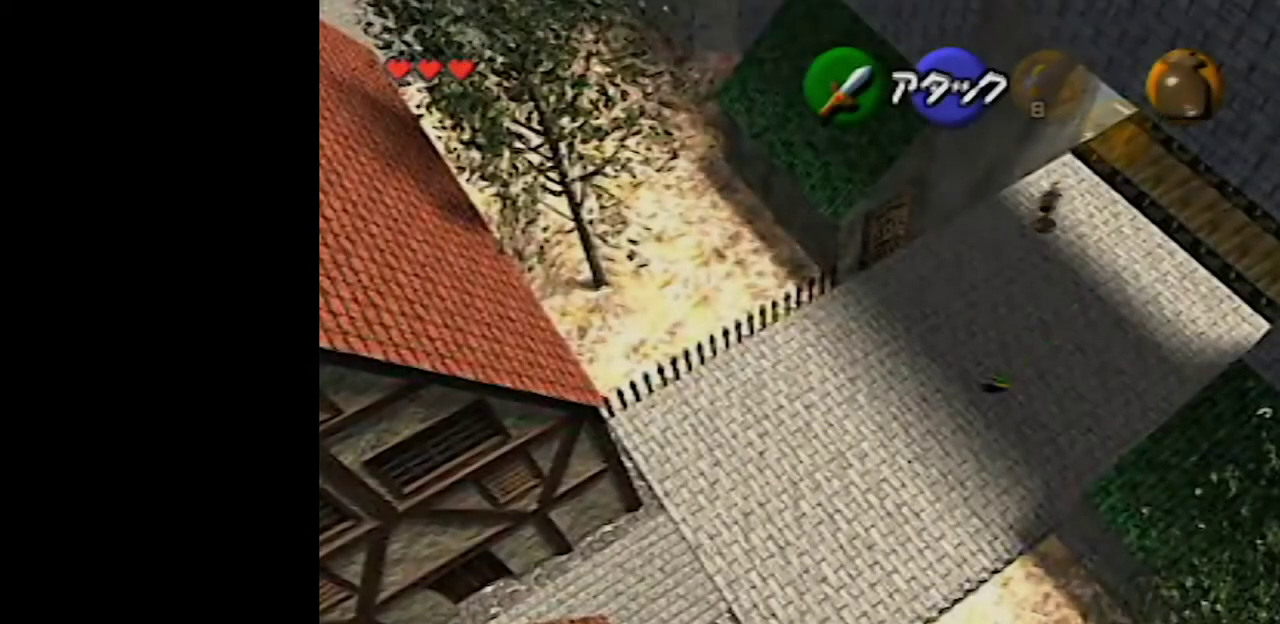
{"buttons": ["A"], "left_stick": "down-left", "events": [[33, "A", "up"], [267, "A", "down"]]}
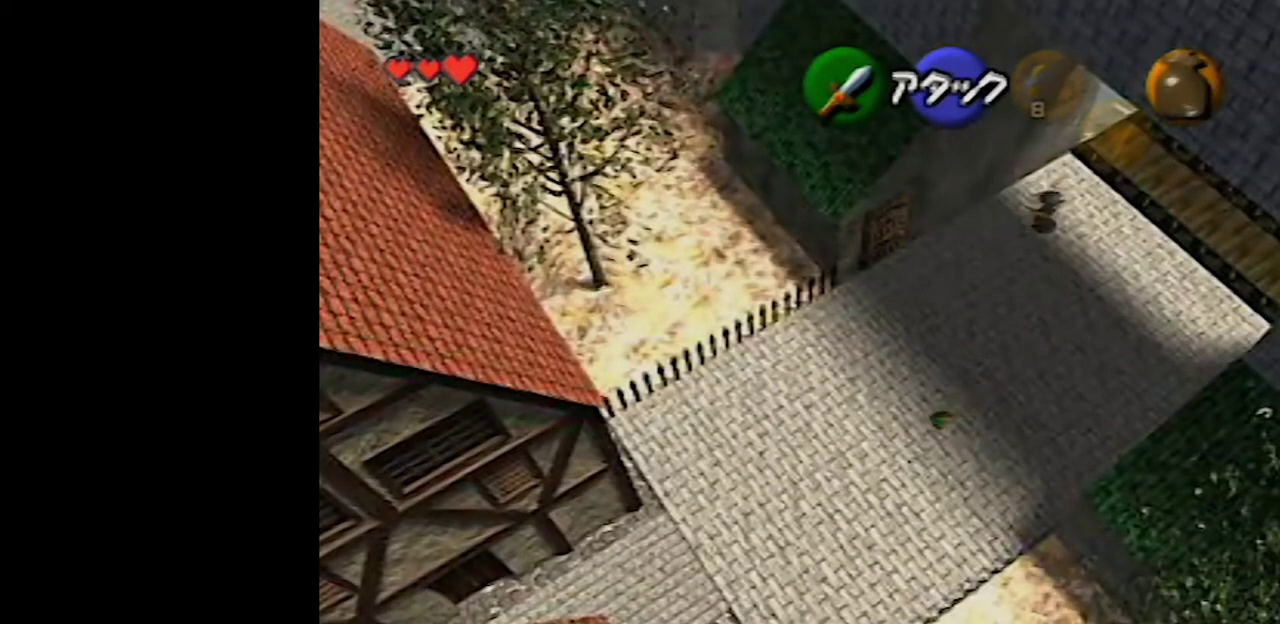
{"buttons": [], "left_stick": "down-left", "events": [[333, "A", "up"]]}
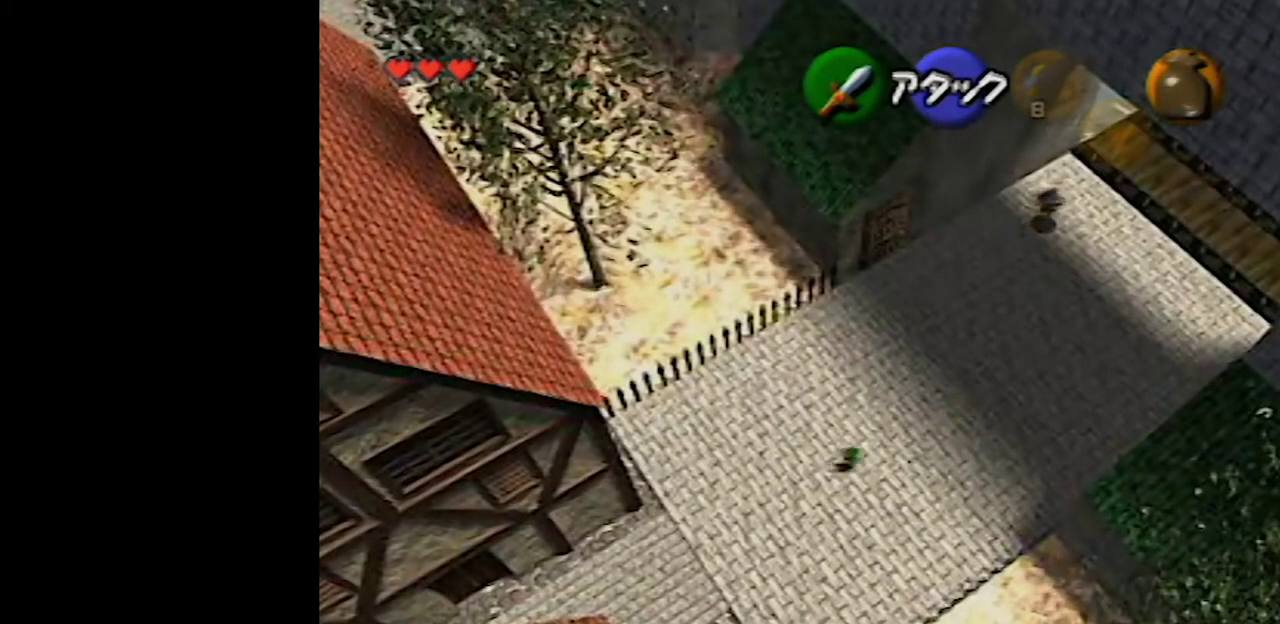
{"buttons": ["A"], "left_stick": "down-left", "events": [[50, "A", "down"]]}
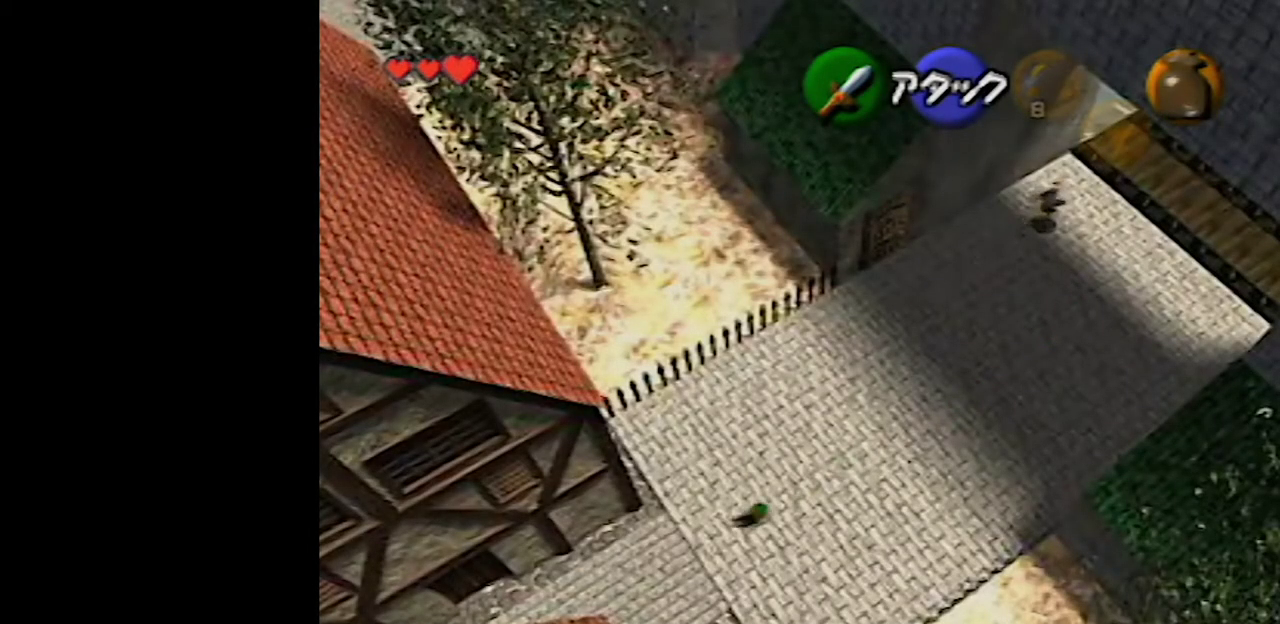
{"buttons": ["A"], "left_stick": "down-left", "events": [[117, "A", "up"], [300, "A", "down"]]}
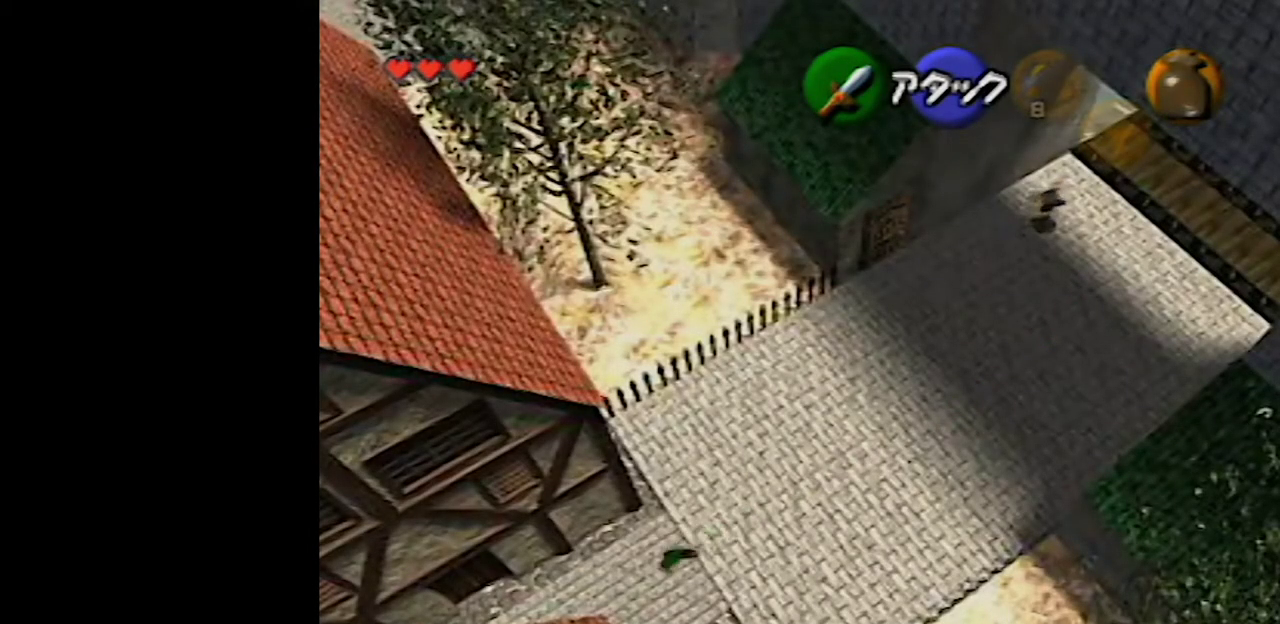
{"buttons": [], "left_stick": "down-left", "events": [[300, "A", "up"]]}
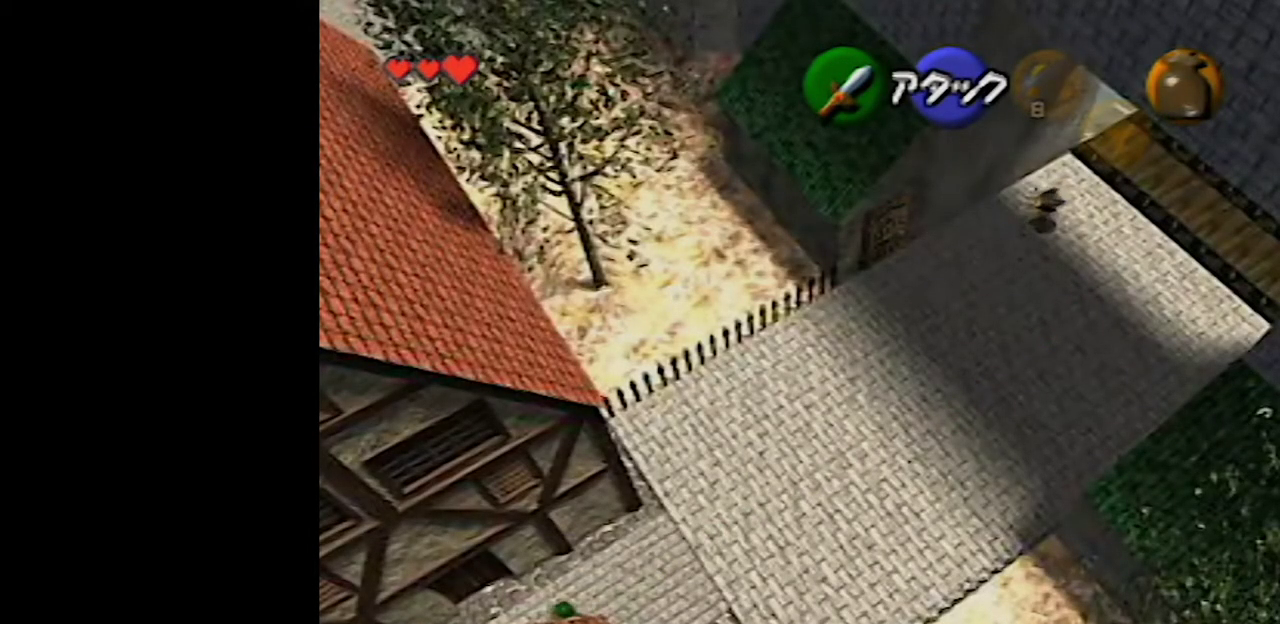
{"buttons": ["A"], "left_stick": "down-left", "events": [[67, "A", "down"]]}
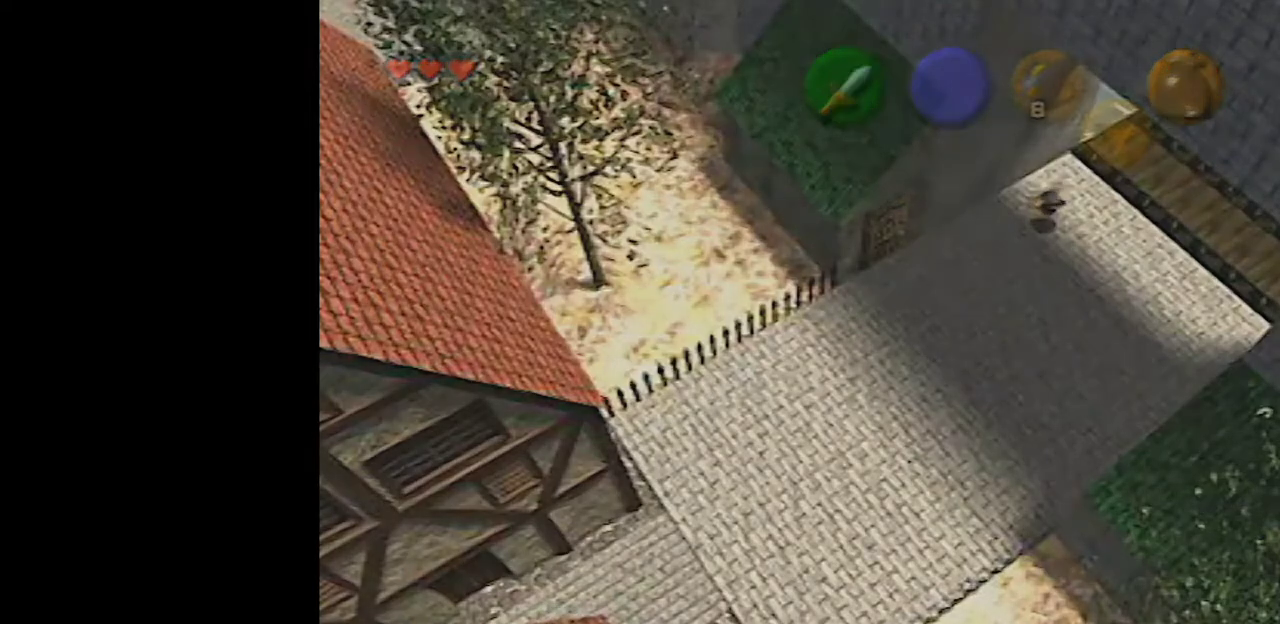
{"buttons": [], "left_stick": "down-left", "events": [[250, "A", "up"]]}
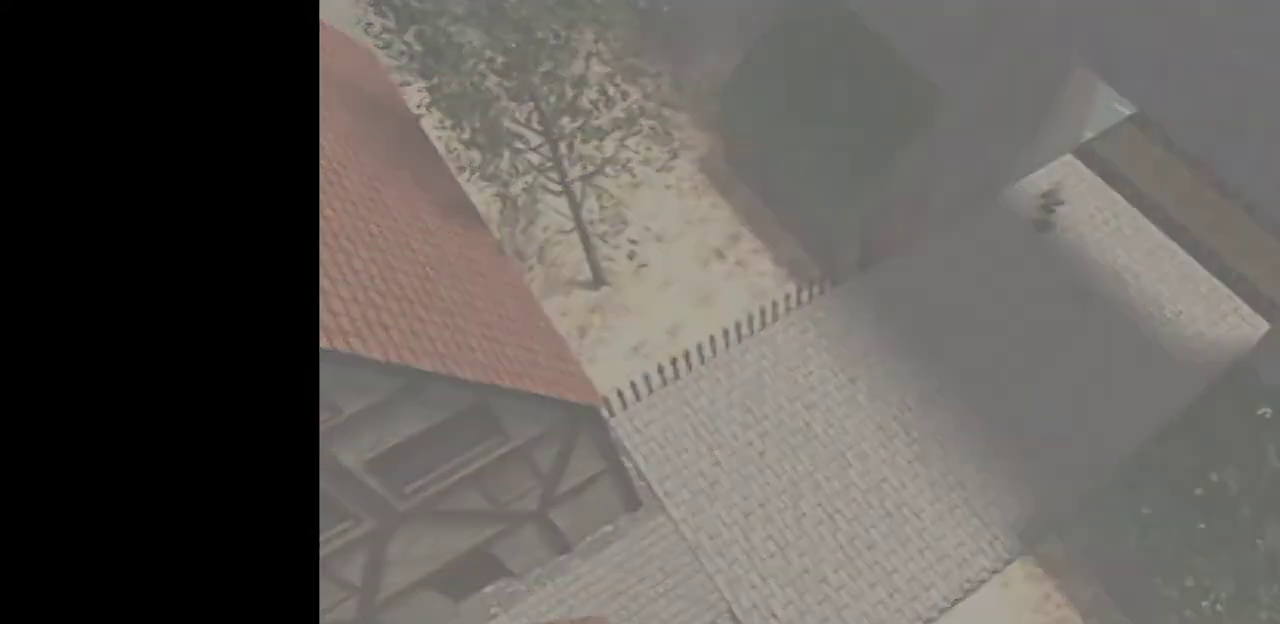
{"buttons": [], "left_stick": "center", "events": [[50, "left_stick", "center"]]}
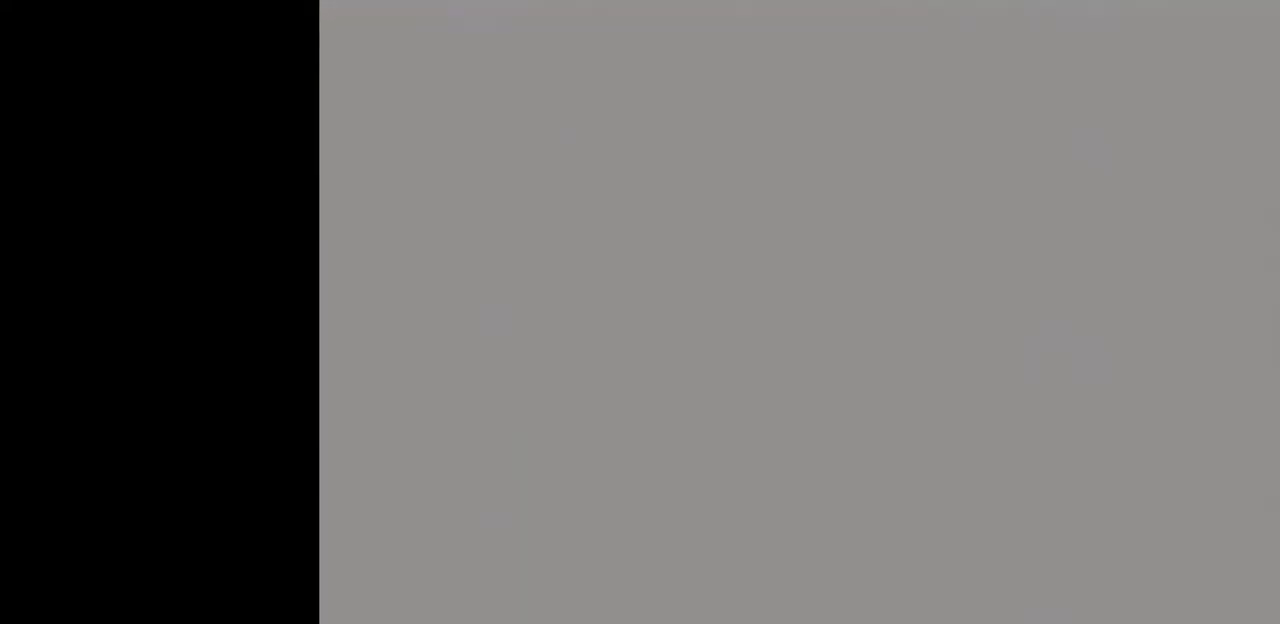
{"buttons": [], "left_stick": "down", "events": [[100, "left_stick", "down"]]}
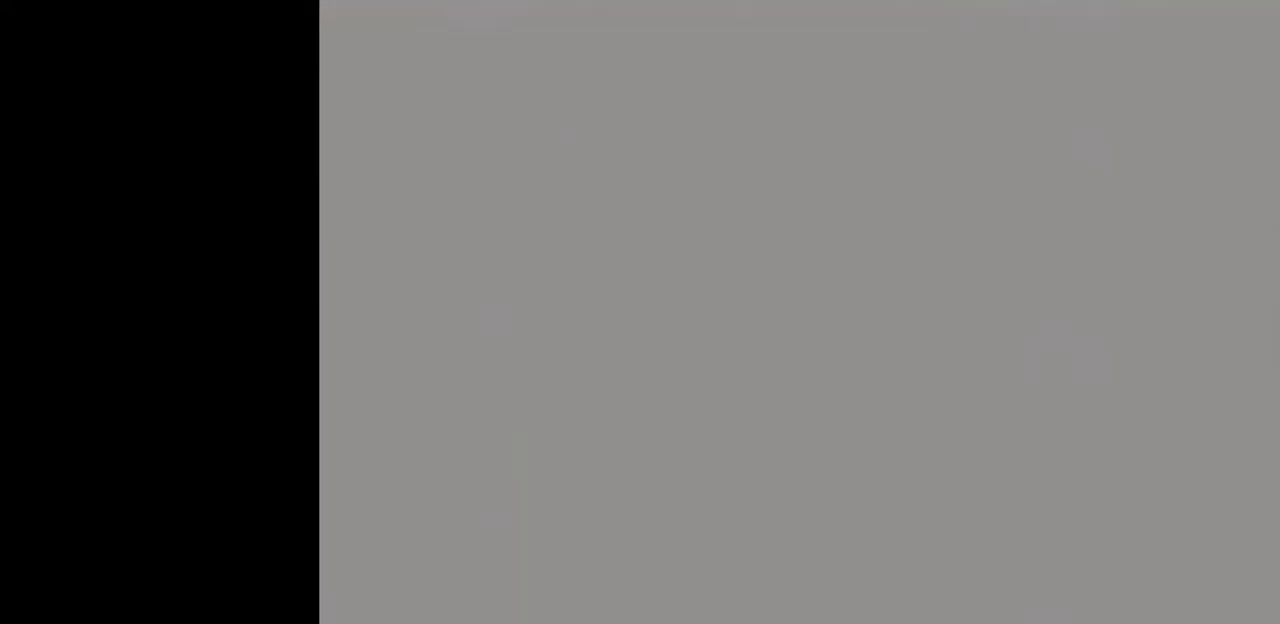
{"buttons": [], "left_stick": "down", "events": []}
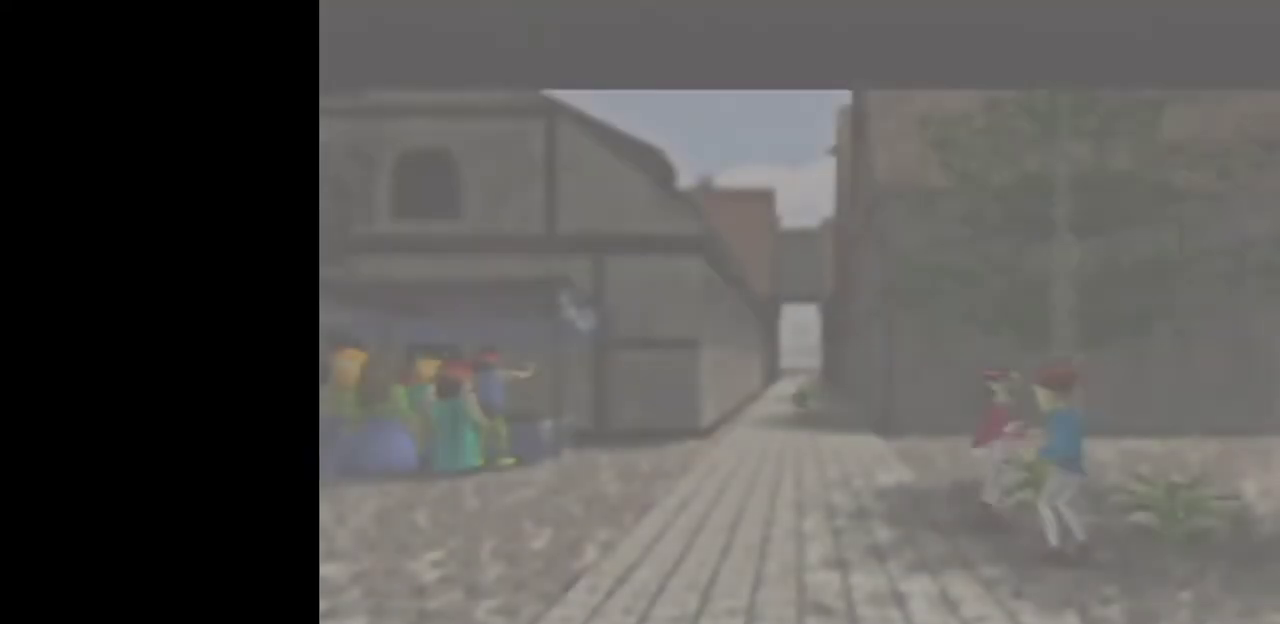
{"buttons": ["A"], "left_stick": "down", "events": [[350, "A", "down"]]}
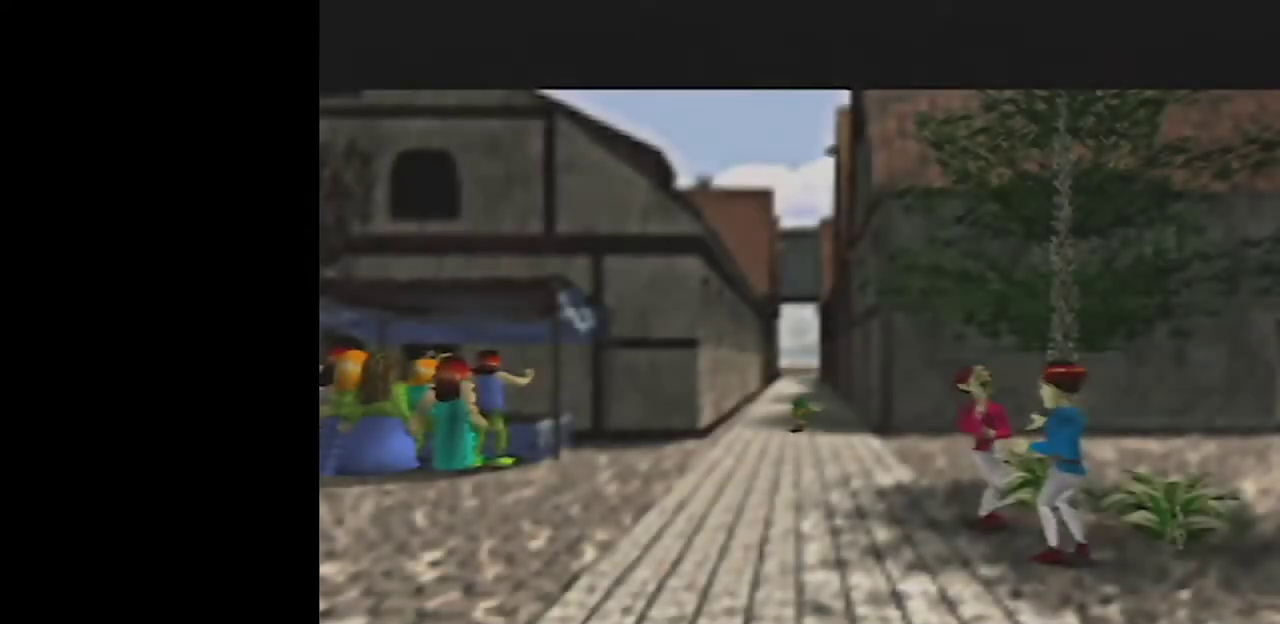
{"buttons": [], "left_stick": "down-left", "events": [[400, "A", "up"], [433, "left_stick", "down-left"]]}
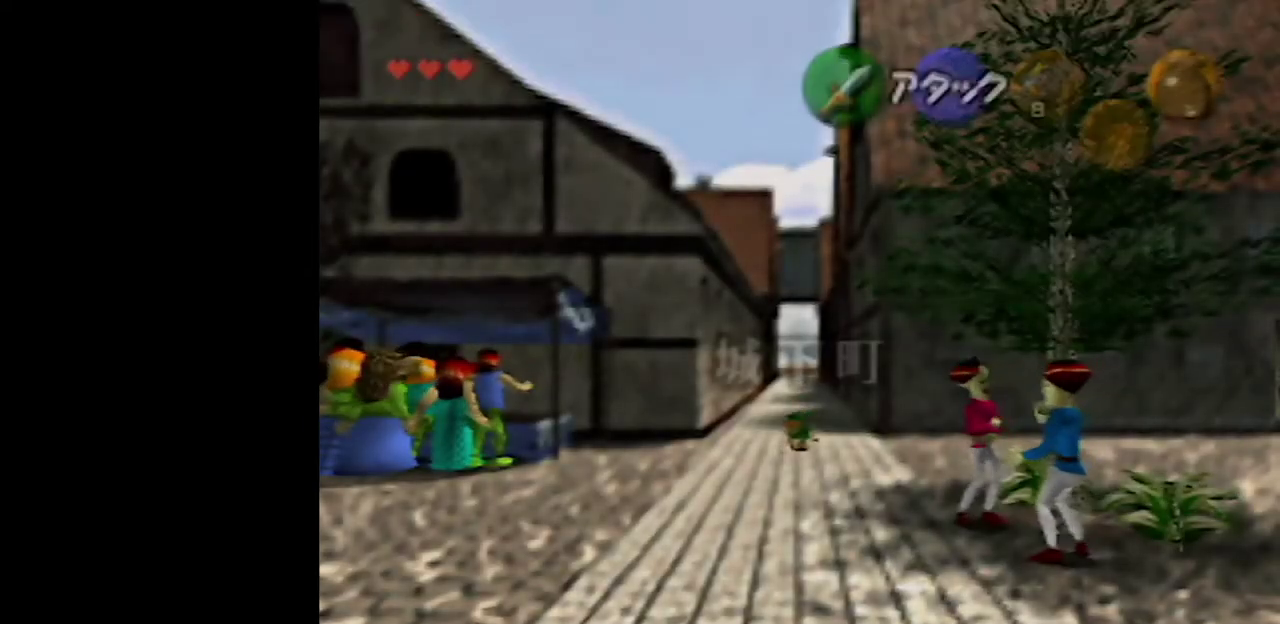
{"buttons": ["A"], "left_stick": "down-left", "events": [[117, "A", "down"]]}